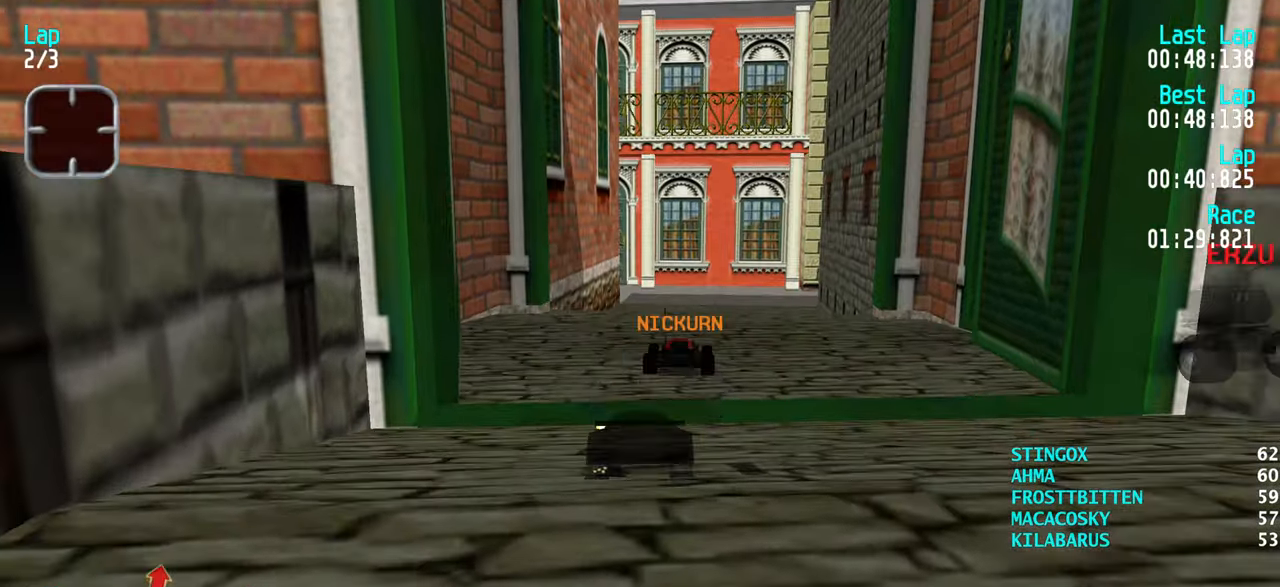
Gameplay with keyboard; each line is a JSON object with the keys held at the frame after it. "events" lists presses ("down") and releases ("up") of "down", "left", "right" and "up" between this image and that frame as [ms after this image, input, new state], when the widget could be followed in between. No other keys are recorded. Mouse input is not recorded.
{"keys": ["up"], "events": [[283, "right", "down"], [367, "right", "up"], [467, "right", "down"], [500, "right", "up"]]}
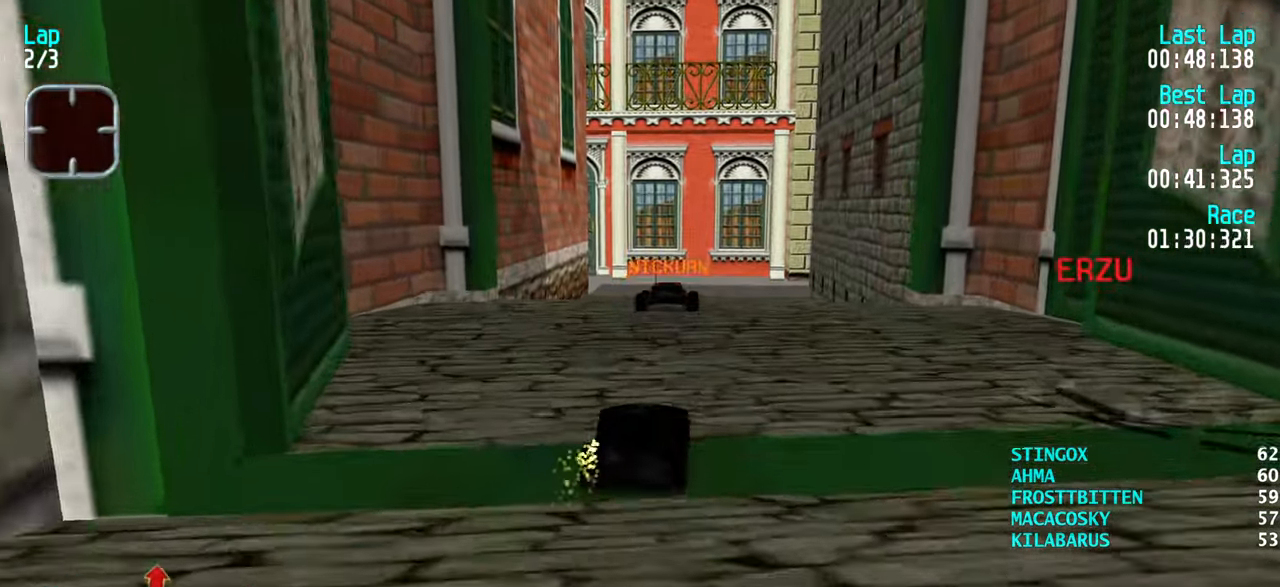
{"keys": ["up"], "events": [[150, "left", "down"], [200, "left", "up"], [283, "right", "down"], [333, "right", "up"]]}
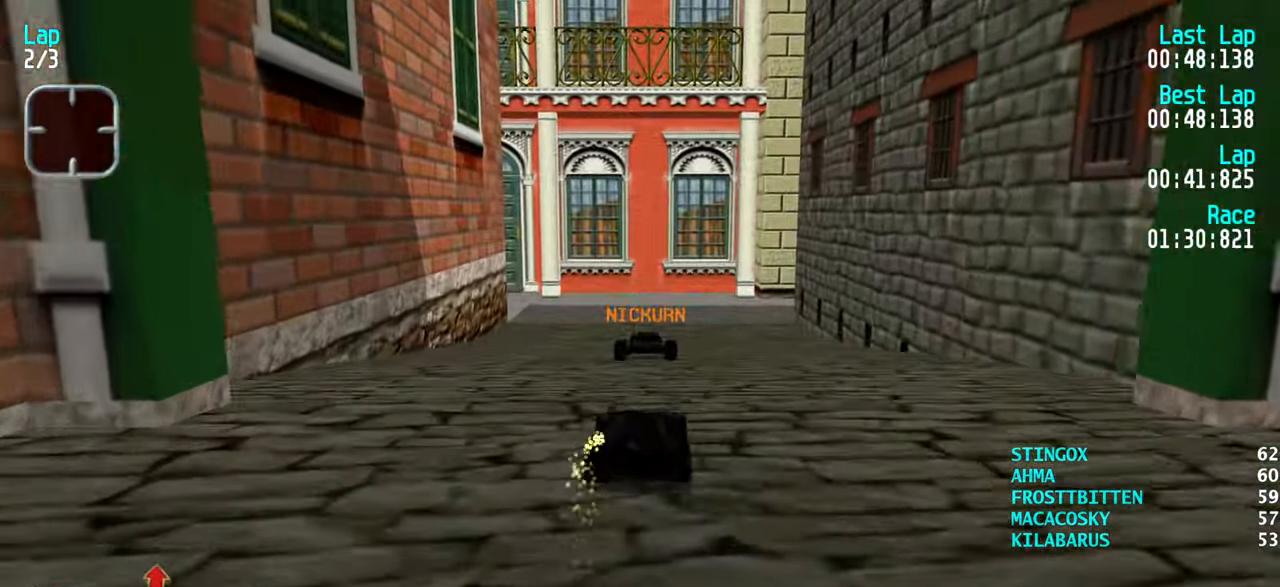
{"keys": ["right", "up"], "events": [[300, "right", "down"], [400, "right", "up"], [484, "right", "down"]]}
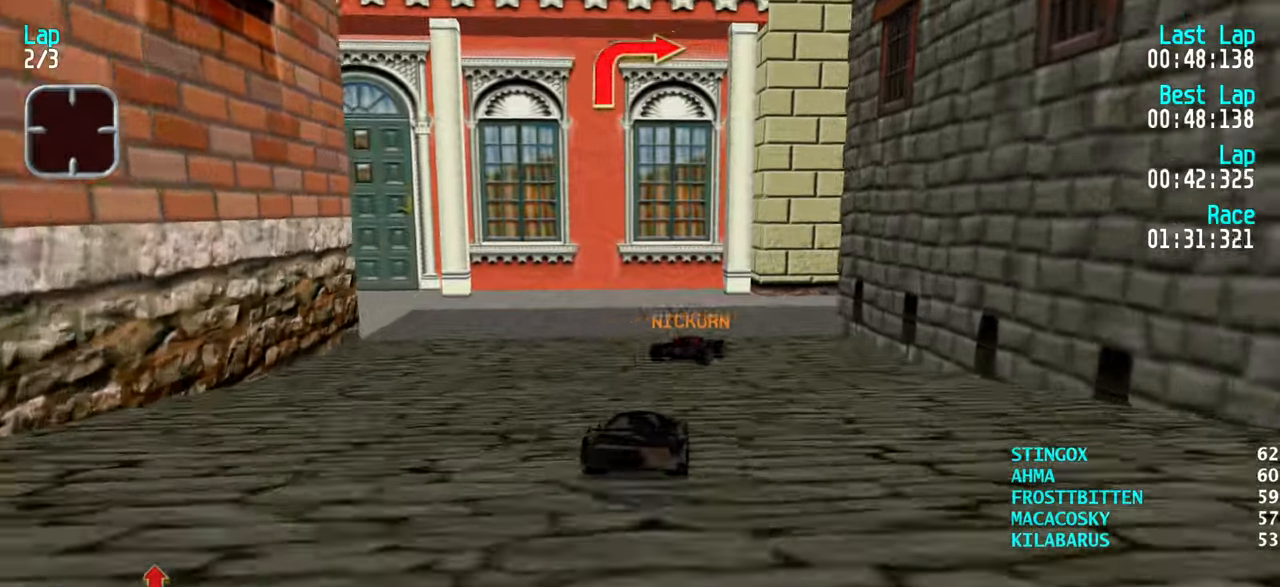
{"keys": ["right"], "events": [[84, "right", "up"], [184, "right", "down"], [317, "up", "up"]]}
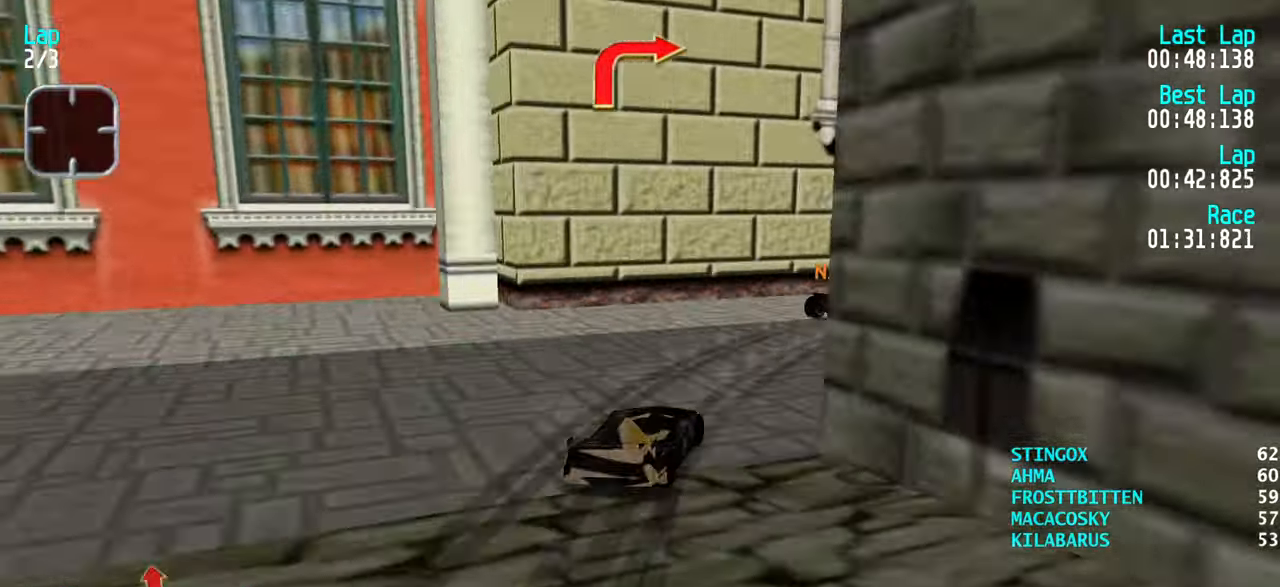
{"keys": ["up"], "events": [[50, "up", "down"], [150, "right", "up"]]}
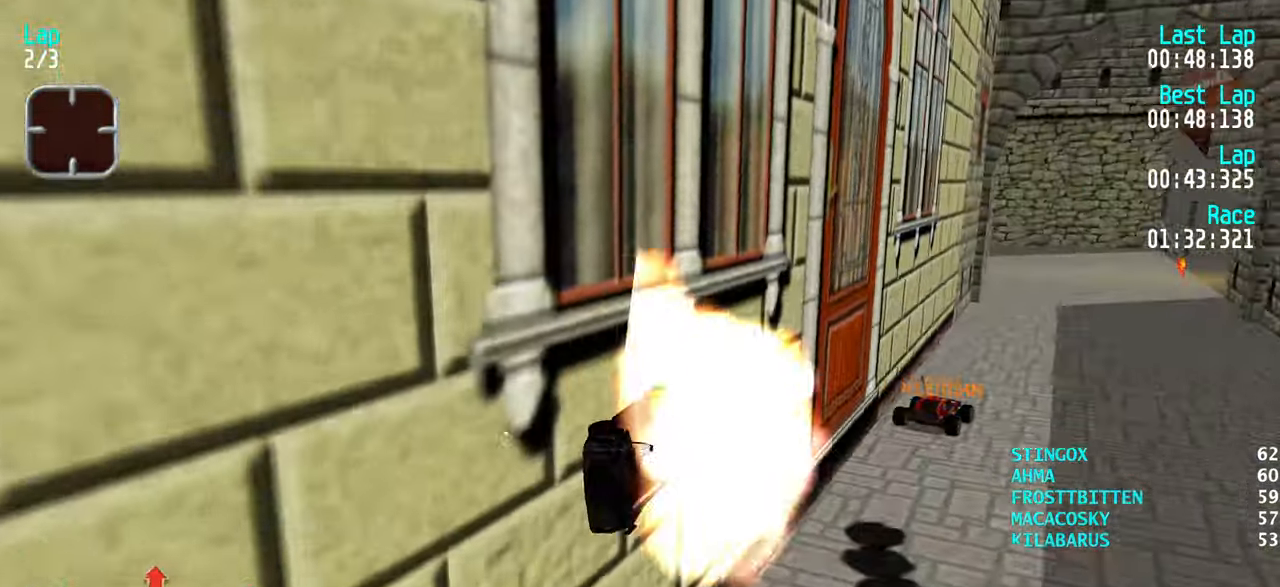
{"keys": ["up"], "events": []}
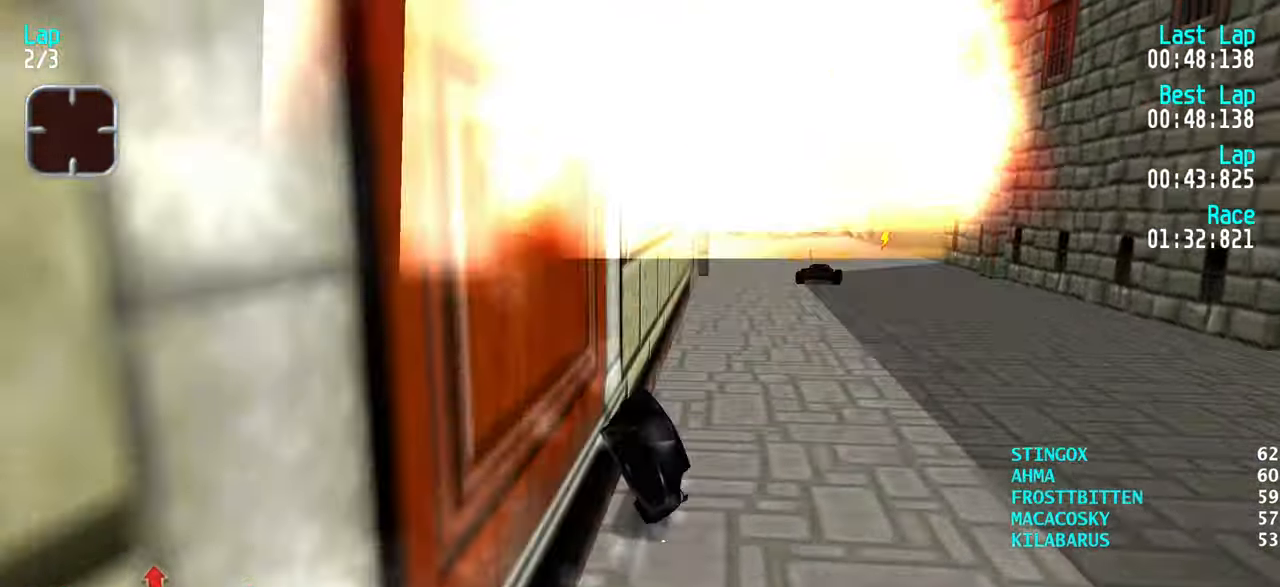
{"keys": ["right", "up"], "events": [[17, "right", "down"], [134, "right", "up"], [367, "right", "down"]]}
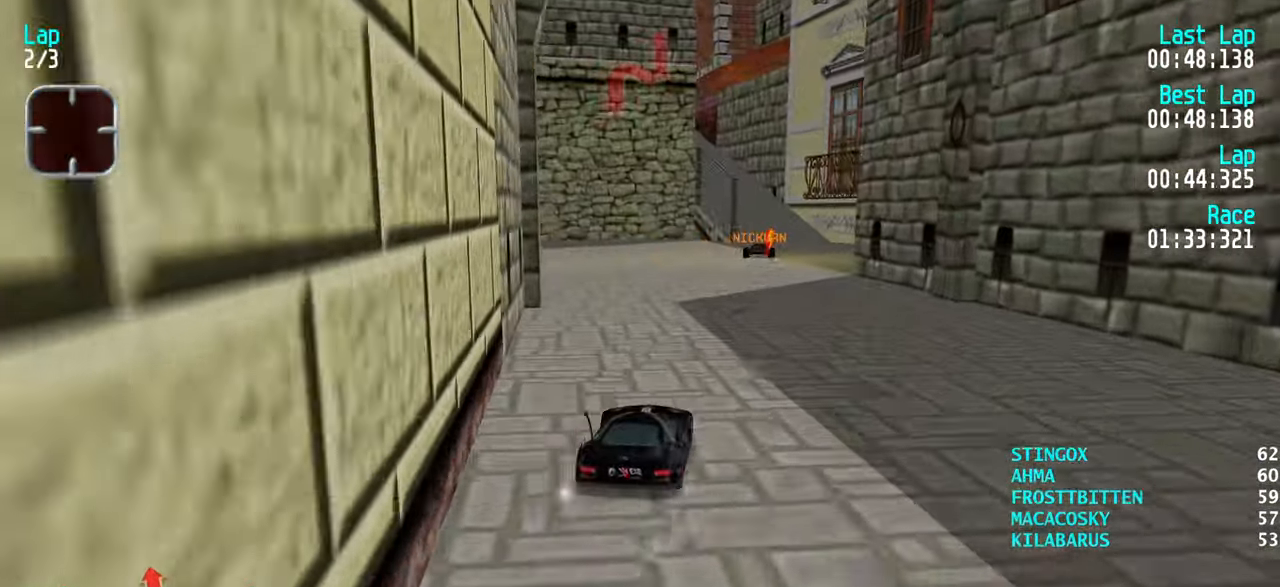
{"keys": ["up"], "events": [[17, "right", "up"], [284, "right", "down"], [334, "right", "up"]]}
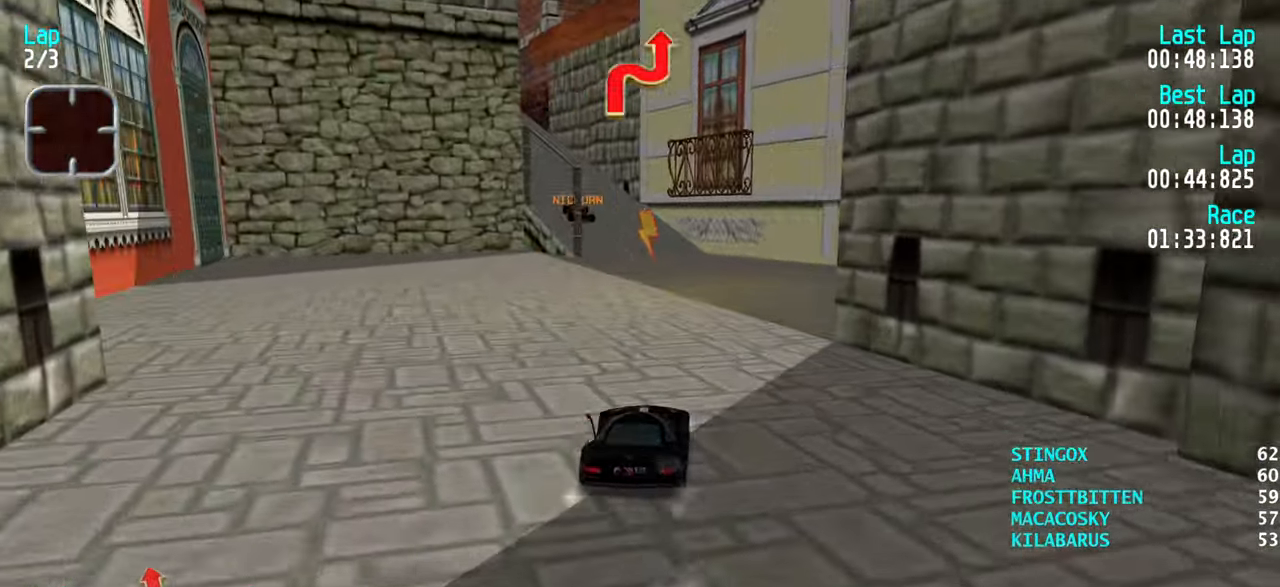
{"keys": ["left", "up"], "events": [[117, "left", "down"], [167, "left", "up"], [317, "left", "down"], [350, "left", "up"], [450, "left", "down"]]}
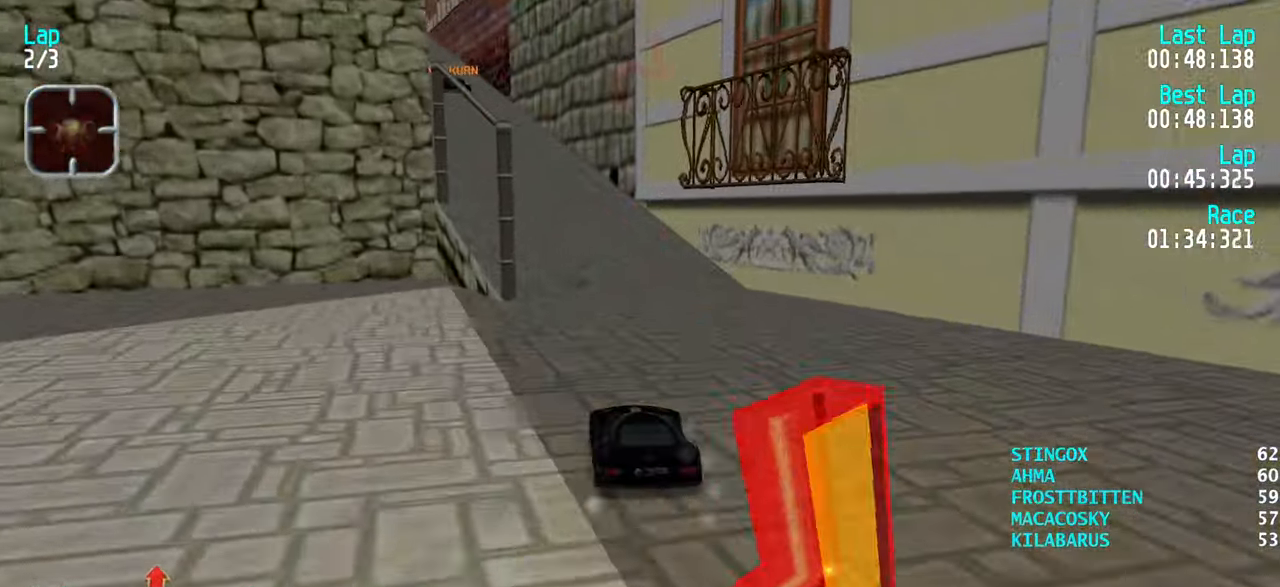
{"keys": ["up"], "events": [[34, "left", "up"], [134, "left", "down"], [184, "left", "up"], [284, "left", "down"], [367, "left", "up"]]}
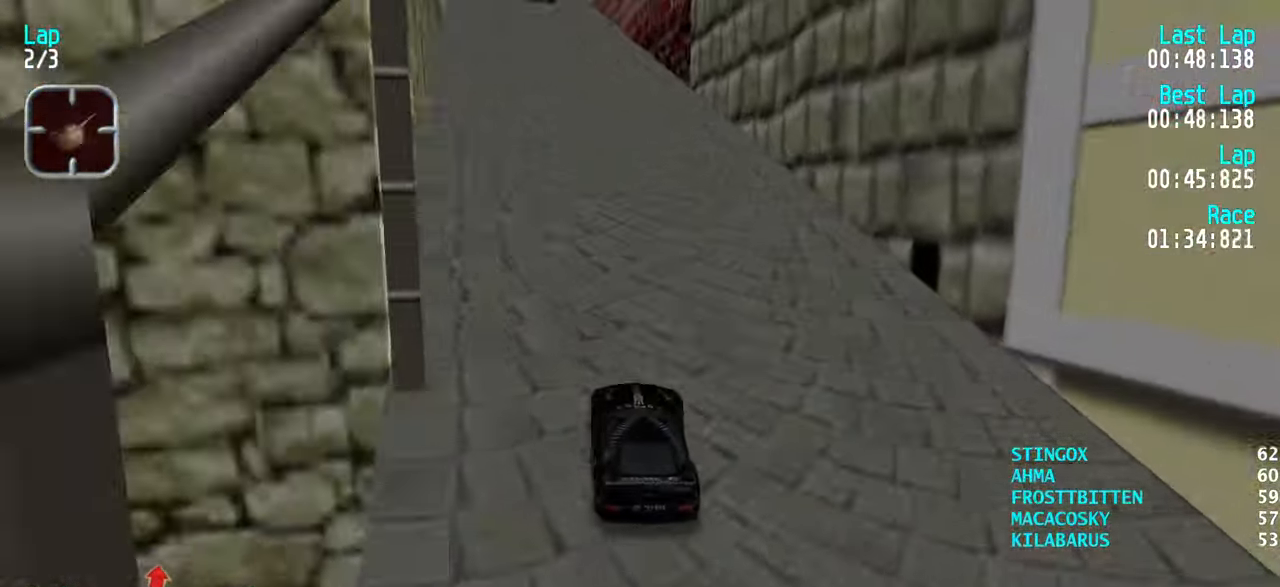
{"keys": ["up"], "events": [[300, "left", "down"], [334, "left", "up"]]}
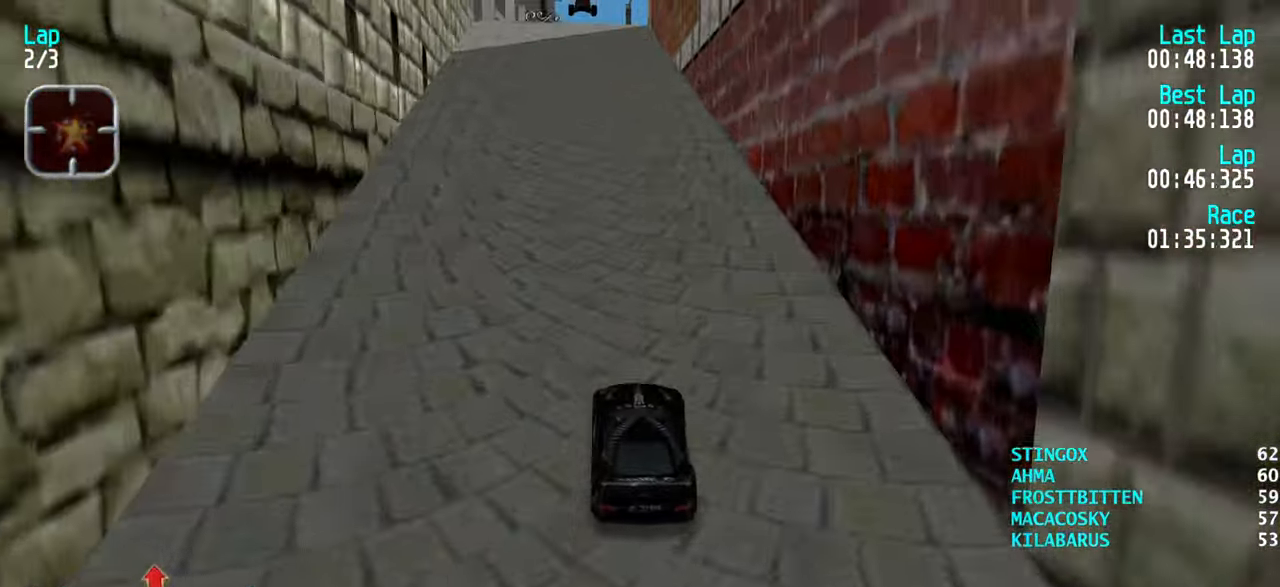
{"keys": ["up"], "events": [[84, "left", "down"], [117, "left", "up"]]}
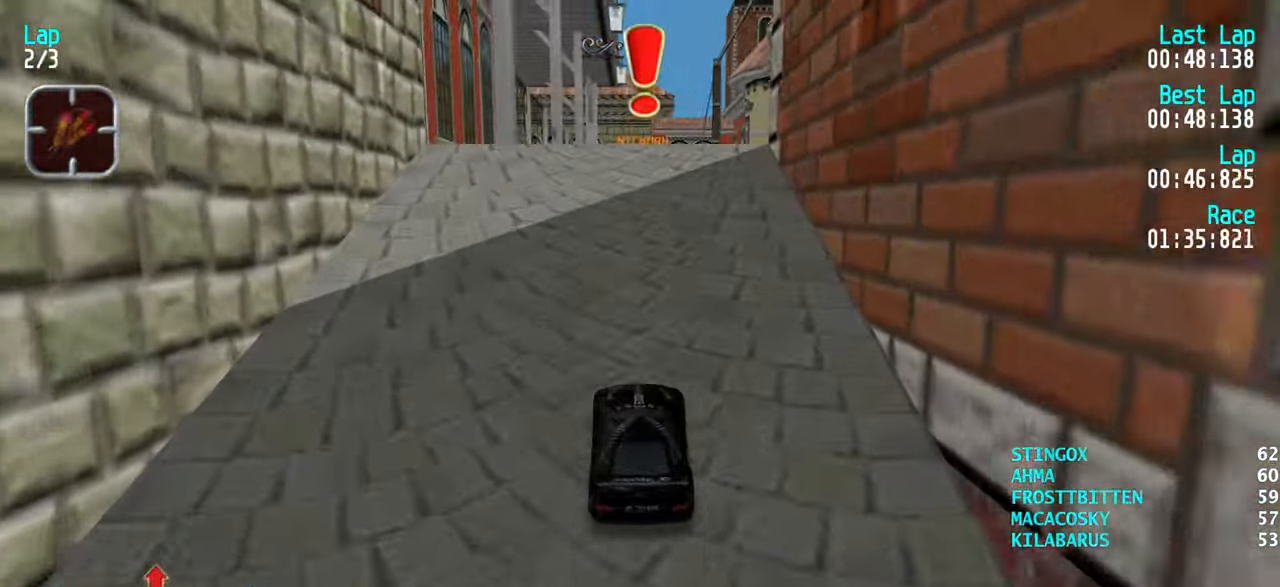
{"keys": ["up"], "events": []}
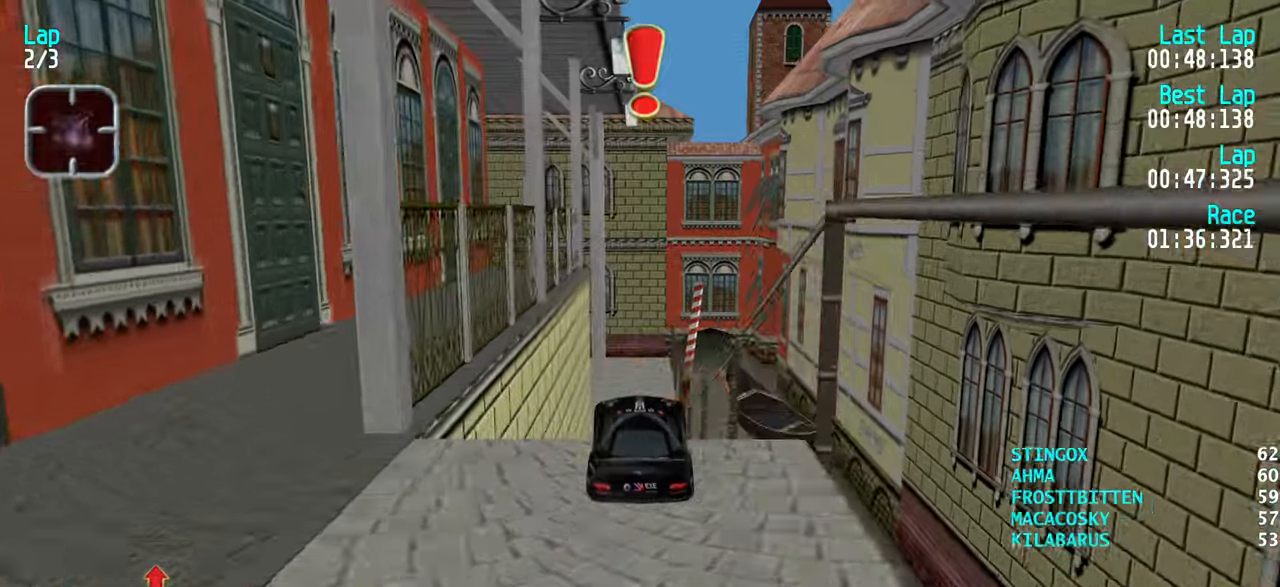
{"keys": ["up"], "events": []}
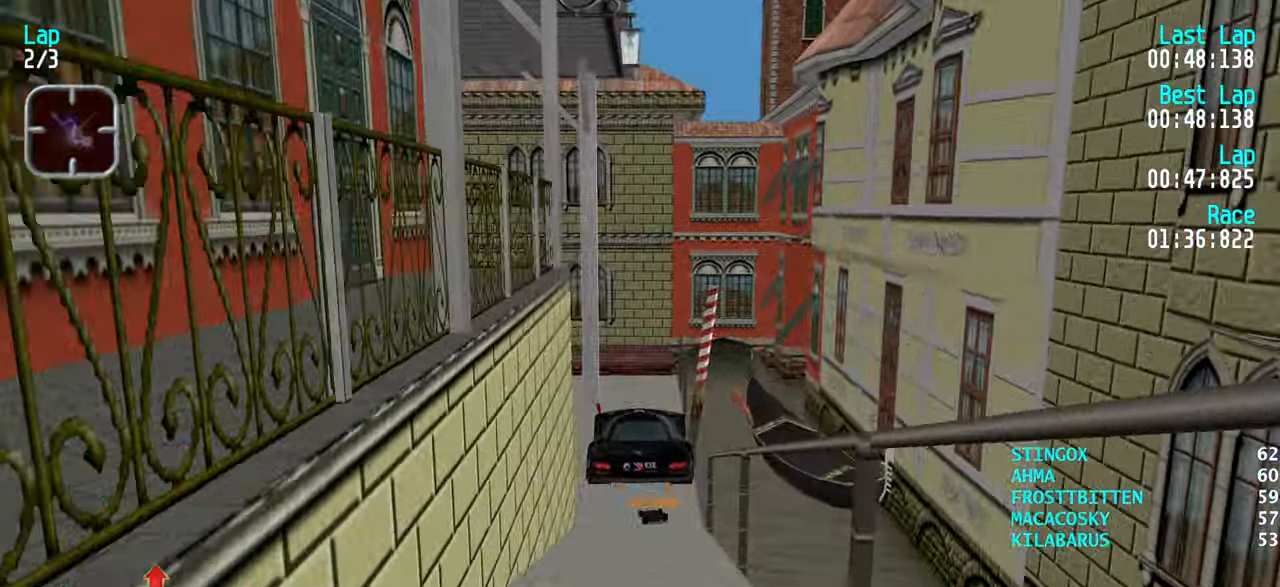
{"keys": ["up"], "events": []}
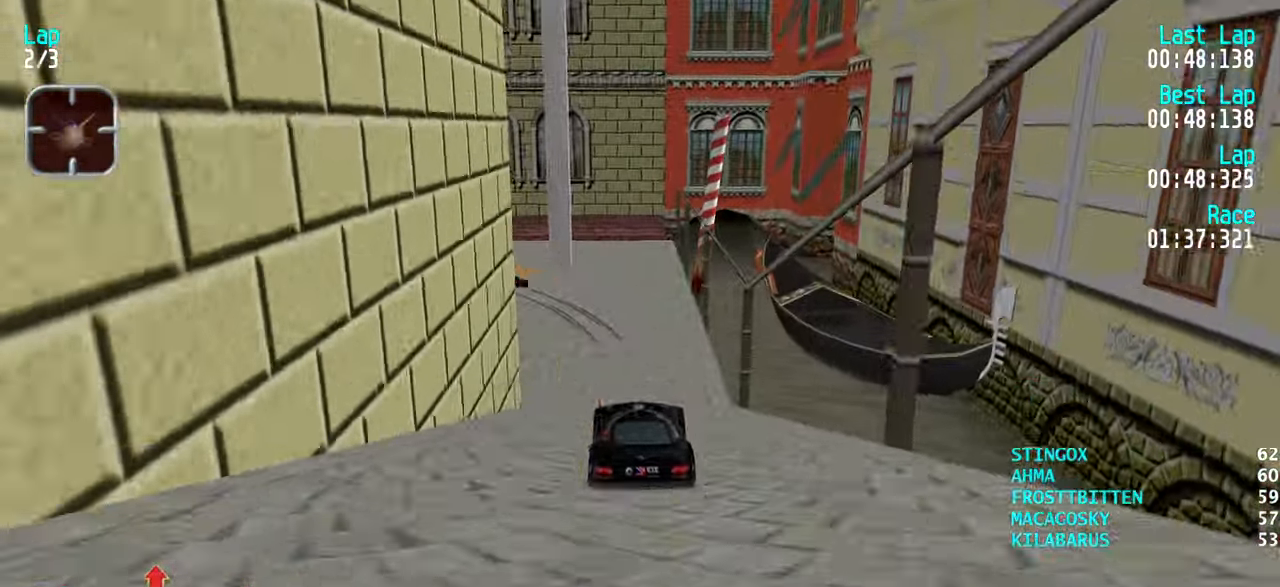
{"keys": [], "events": [[216, "left", "down"], [266, "left", "up"], [366, "left", "down"], [416, "left", "up"], [466, "up", "up"]]}
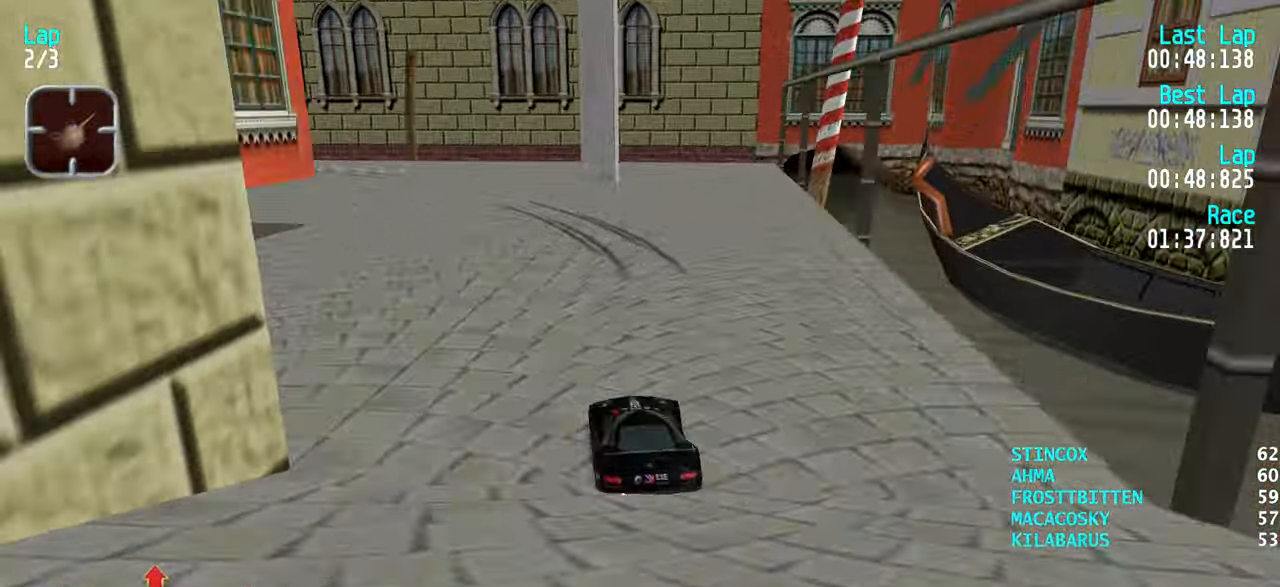
{"keys": ["left"], "events": [[150, "left", "down"], [200, "up", "down"], [250, "left", "up"], [300, "left", "down"], [433, "up", "up"]]}
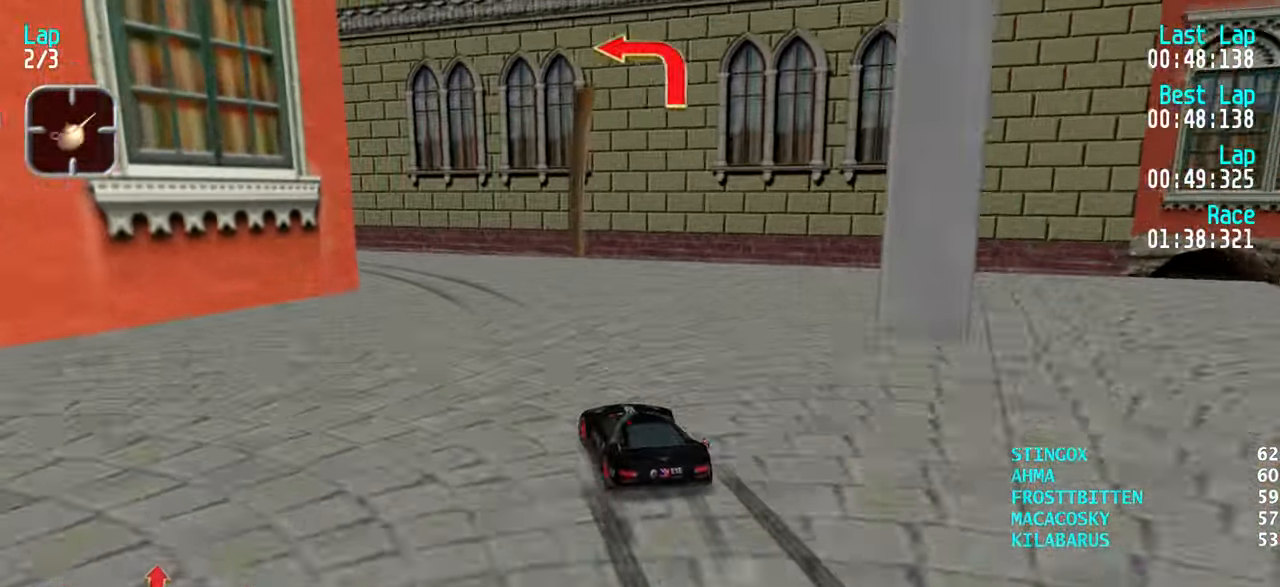
{"keys": ["left", "up"], "events": [[216, "up", "down"], [350, "up", "up"], [450, "up", "down"]]}
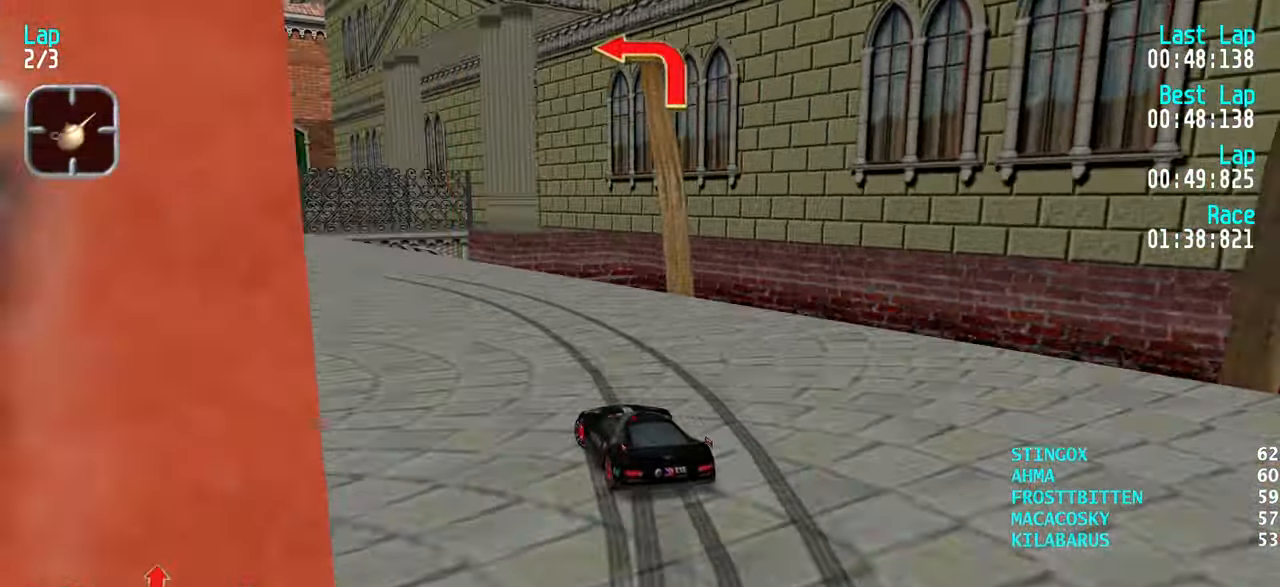
{"keys": ["up"], "events": [[83, "left", "up"], [133, "left", "down"], [233, "left", "up"], [316, "left", "down"], [366, "left", "up"]]}
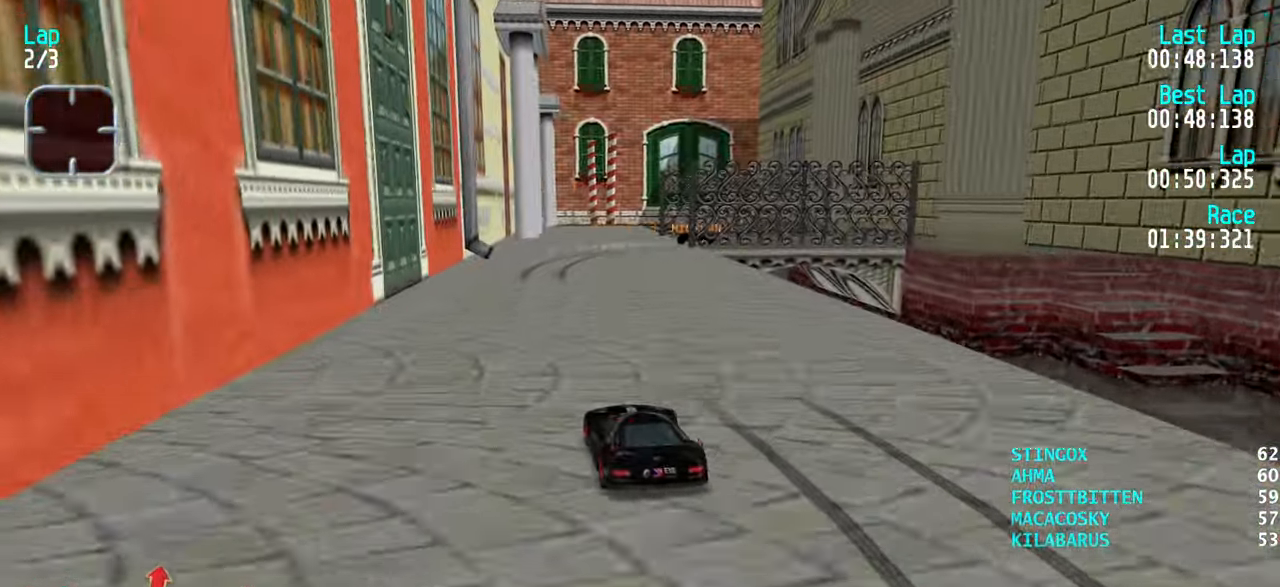
{"keys": [], "events": [[150, "right", "down"], [233, "right", "up"], [333, "up", "up"], [433, "down", "down"], [483, "down", "up"]]}
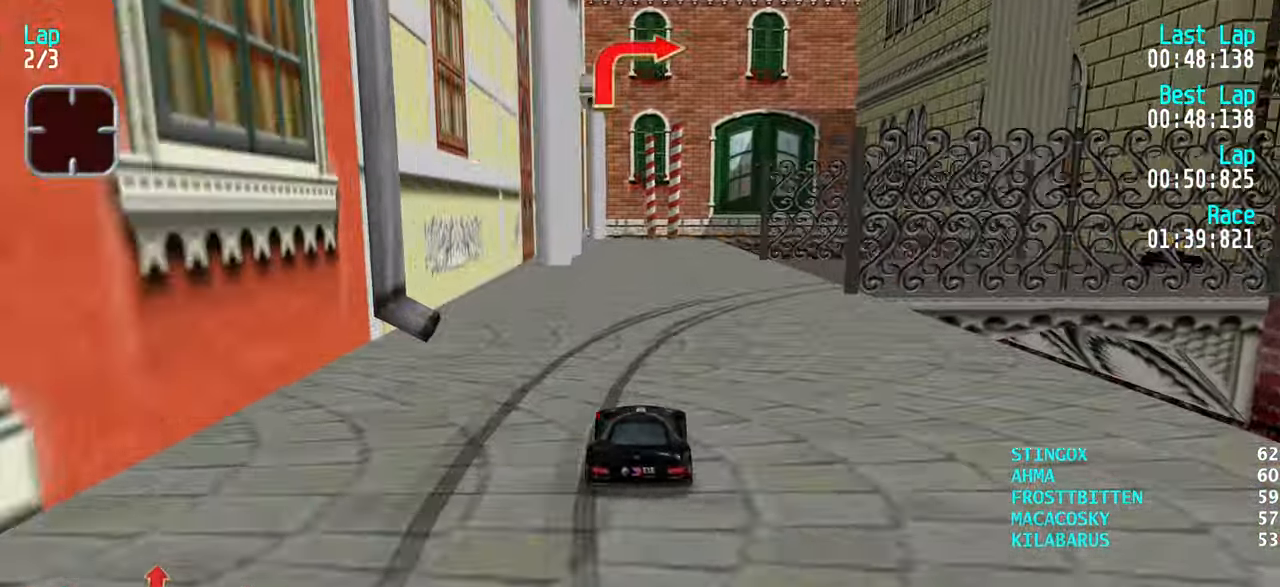
{"keys": ["up"], "events": [[16, "right", "down"], [116, "up", "down"], [250, "up", "up"], [350, "up", "down"], [450, "right", "up"]]}
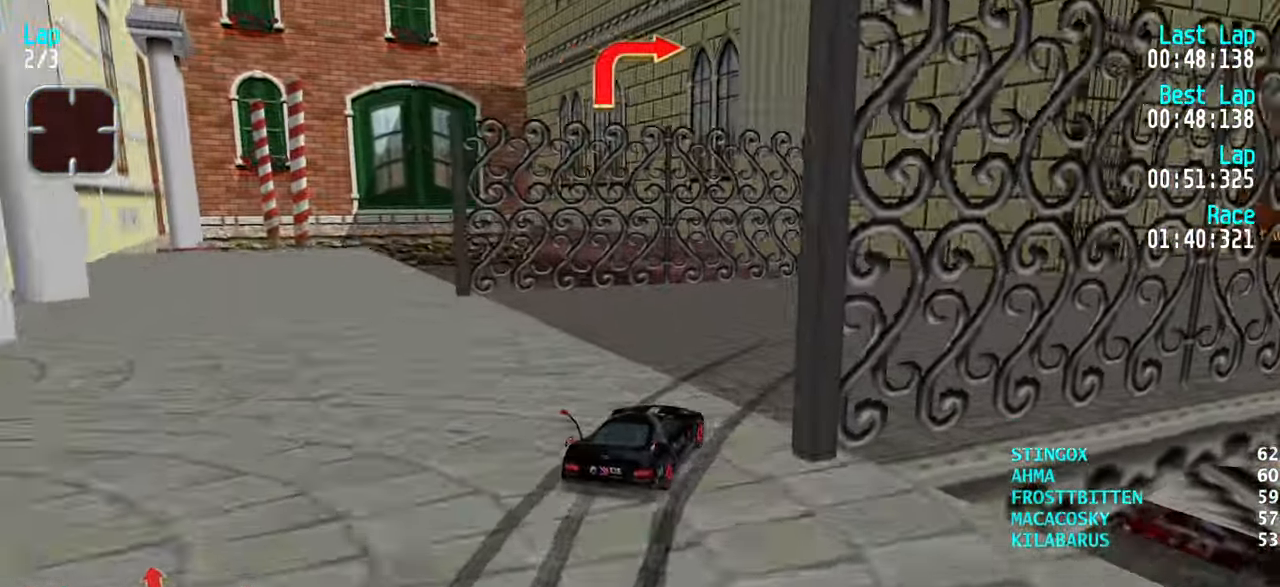
{"keys": ["right", "up"], "events": [[33, "right", "down"], [366, "right", "up"], [416, "right", "down"]]}
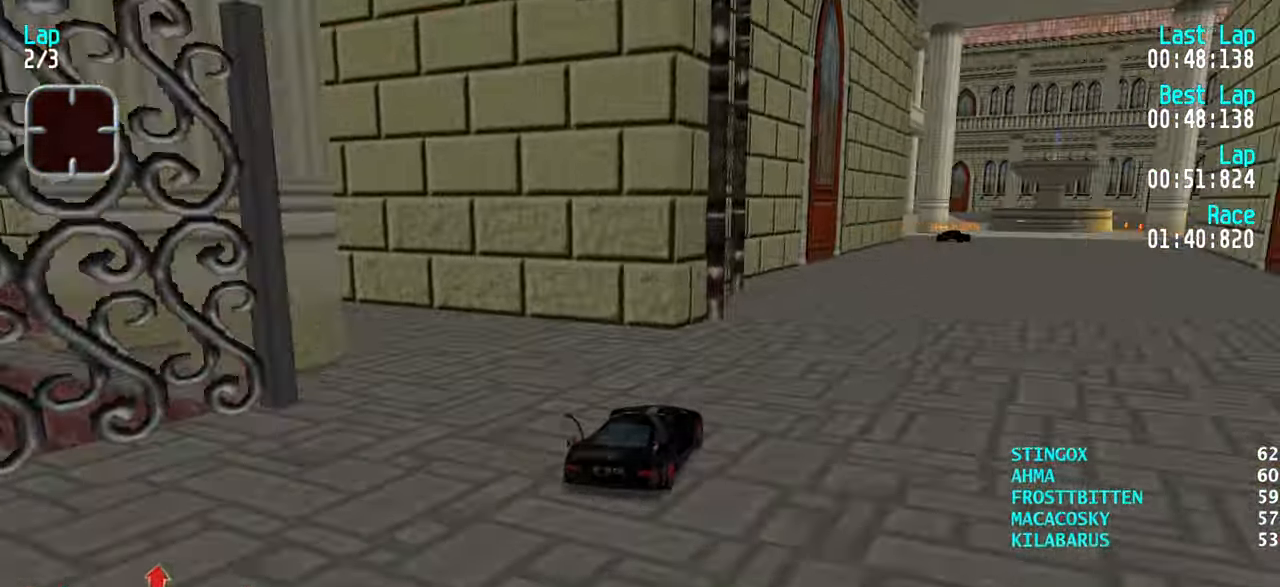
{"keys": ["right", "up"], "events": [[50, "right", "up"], [100, "right", "down"], [200, "right", "up"], [483, "right", "down"]]}
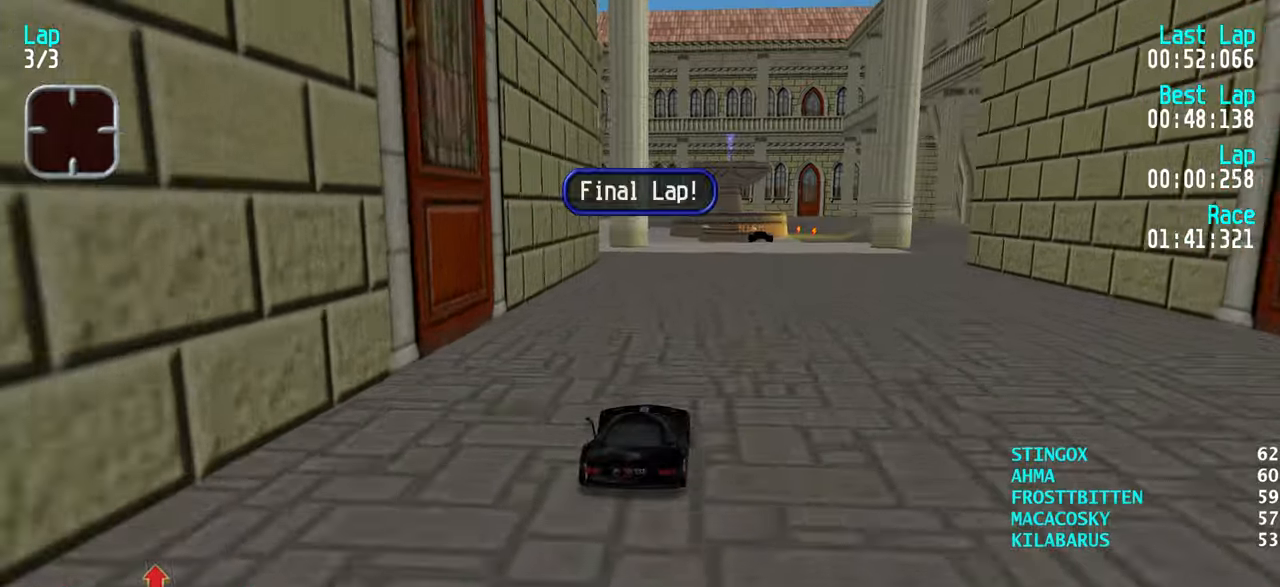
{"keys": ["up"], "events": [[33, "right", "up"], [350, "right", "down"], [400, "right", "up"]]}
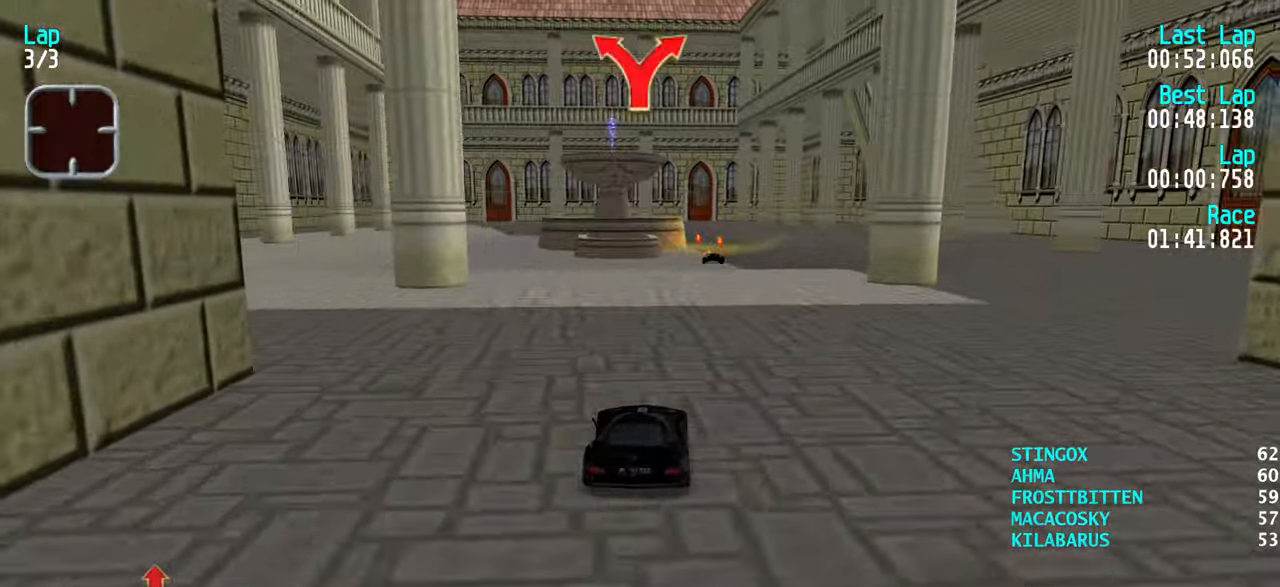
{"keys": ["up"], "events": [[183, "right", "down"], [233, "right", "up"], [367, "right", "down"], [417, "right", "up"]]}
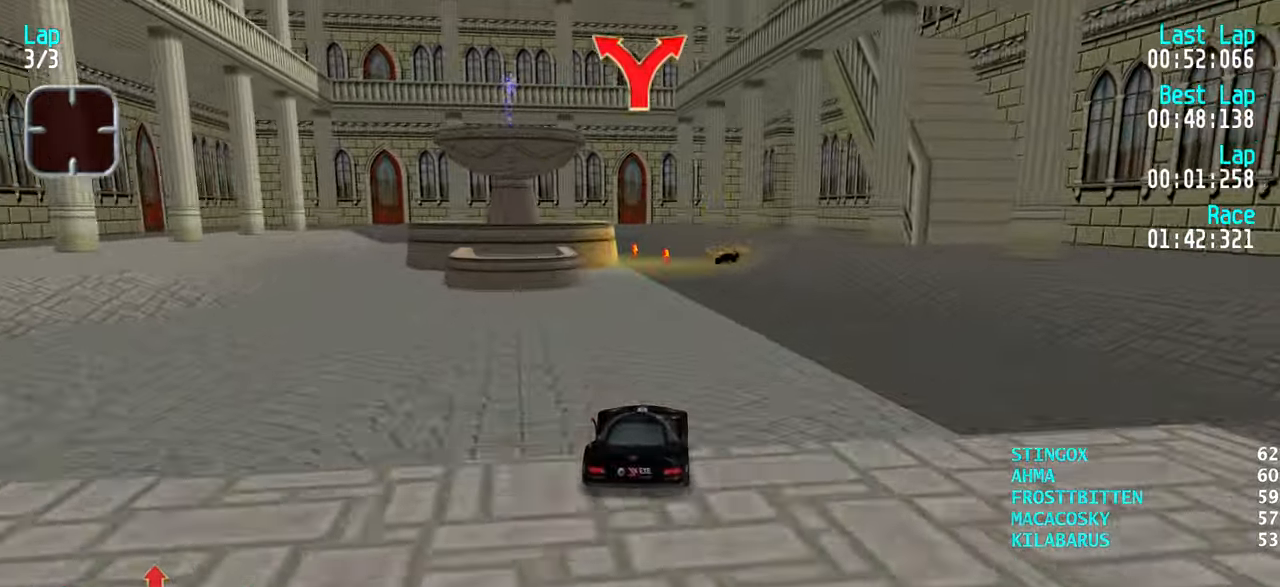
{"keys": ["up"], "events": []}
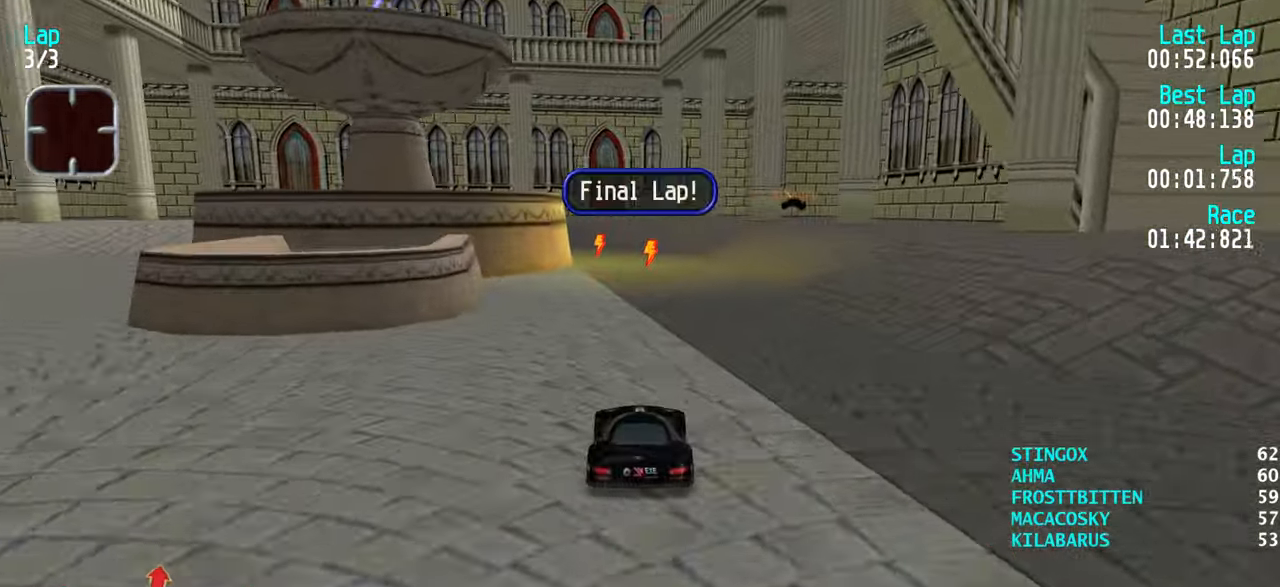
{"keys": ["down"], "events": [[117, "right", "down"], [167, "right", "up"], [350, "up", "up"], [450, "down", "down"]]}
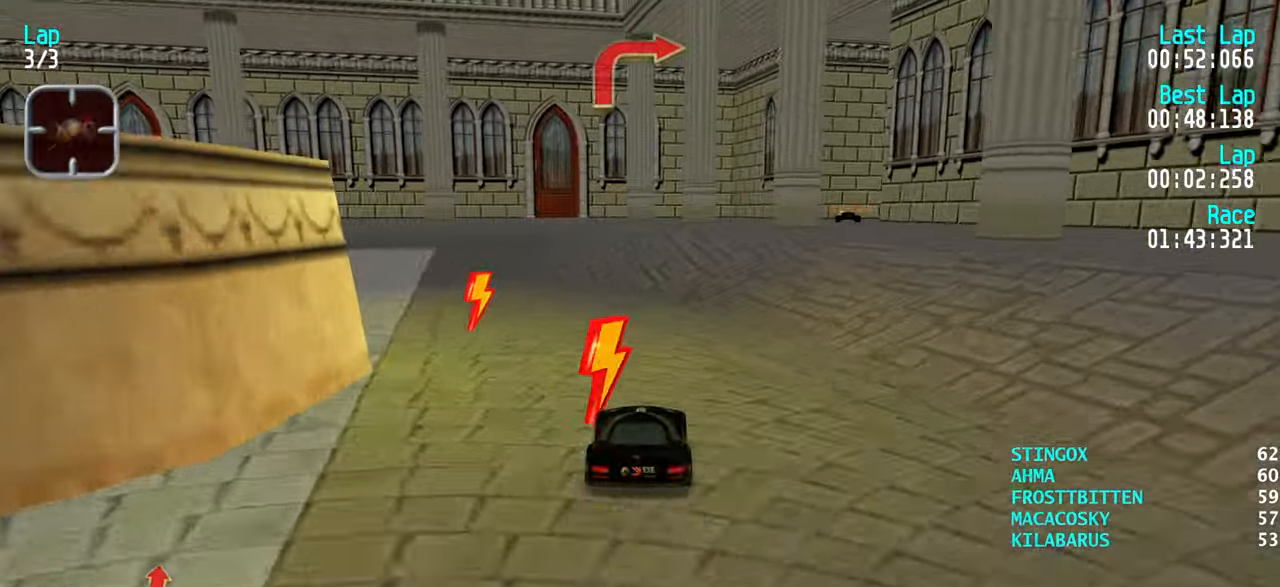
{"keys": ["right", "up"], "events": [[50, "down", "up"], [183, "right", "down"], [183, "up", "down"], [267, "right", "up"], [267, "up", "up"], [350, "up", "down"], [417, "up", "up"], [467, "right", "down"], [467, "up", "down"]]}
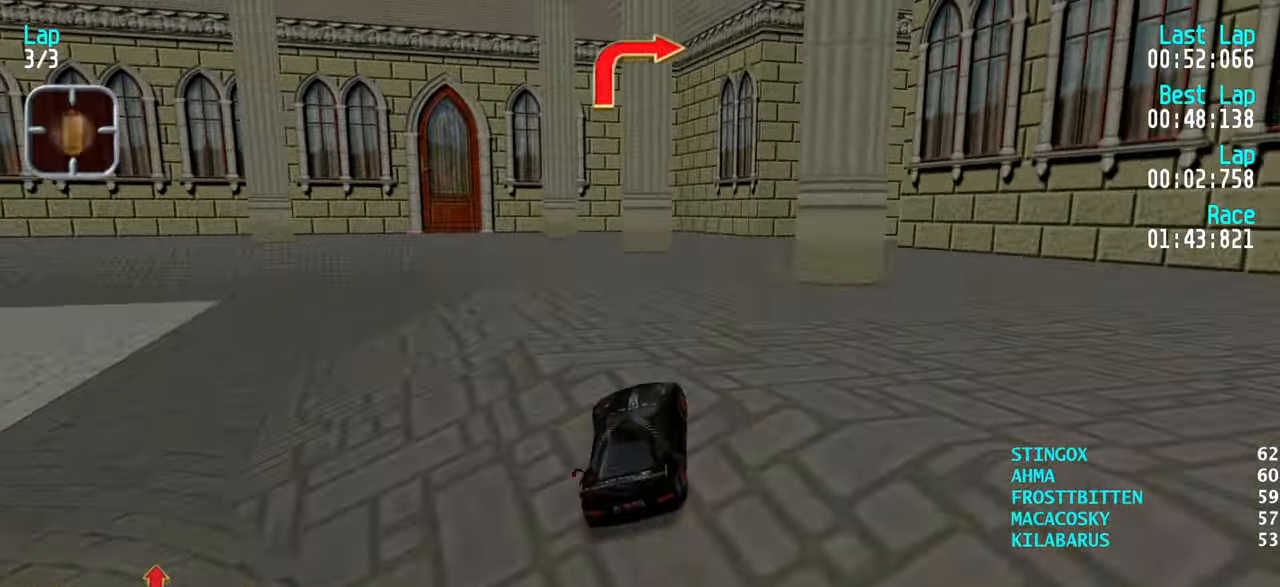
{"keys": ["up"], "events": [[67, "right", "up"], [67, "up", "up"], [150, "up", "down"]]}
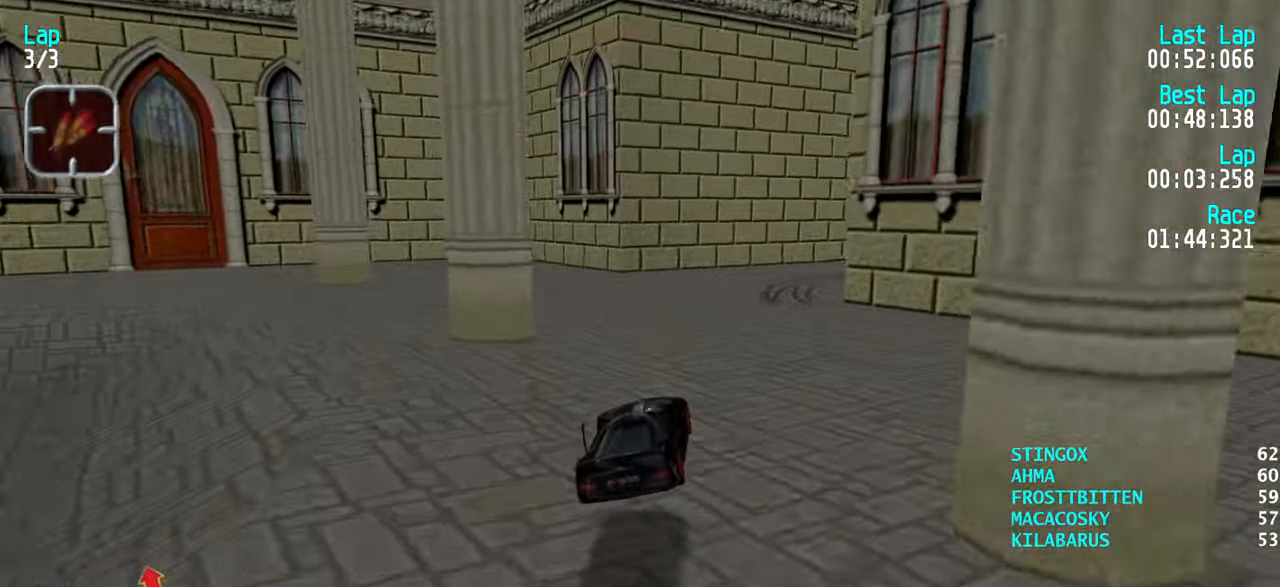
{"keys": ["right", "up"], "events": [[117, "right", "down"], [217, "right", "up"], [317, "right", "down"], [400, "right", "up"], [450, "right", "down"]]}